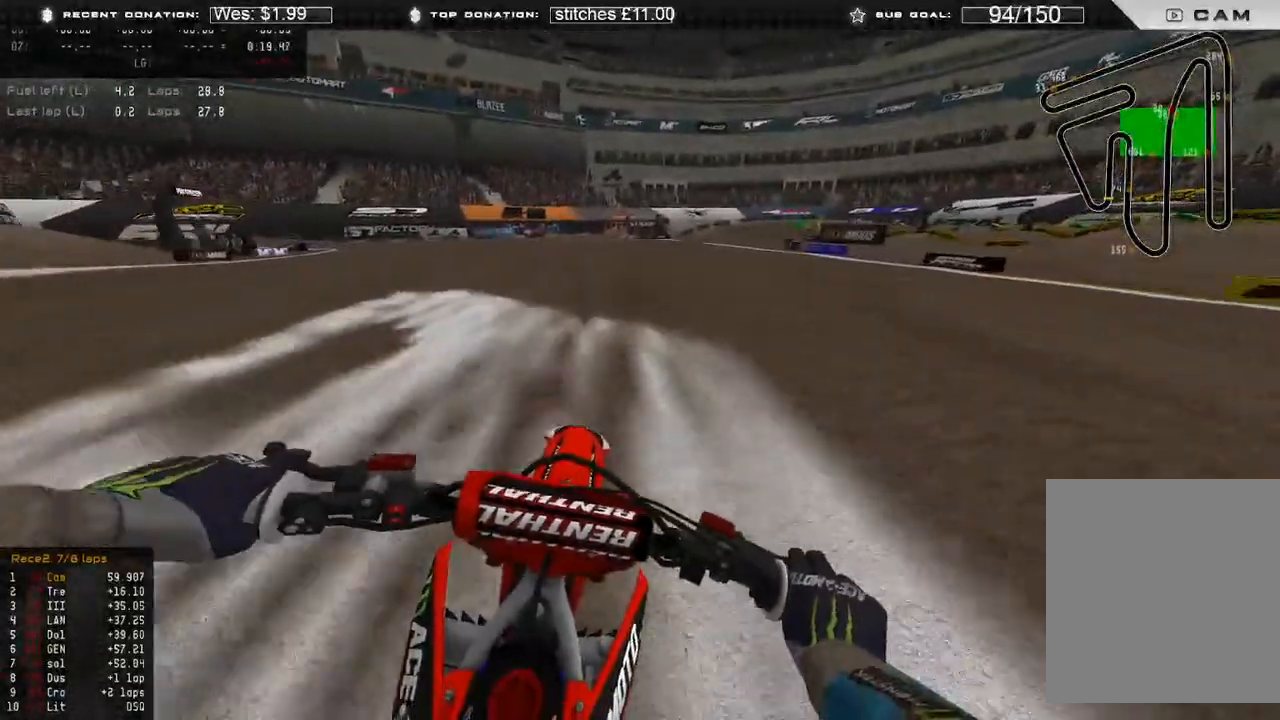
Gameplay with a controller (Xbox layout); each line is a JSON object with the inputs held at the frame after it (dt_ms = milliseconds from this image to that frame). "events" lists button and stick changes between this image and that frame as [ms after this image, input, new state], when the widget could be followed in between.
{"dt_ms": 500, "buttons": ["R2"], "left_stick": "up-right", "right_stick": "down", "events": [[133, "right_stick", "down"]]}
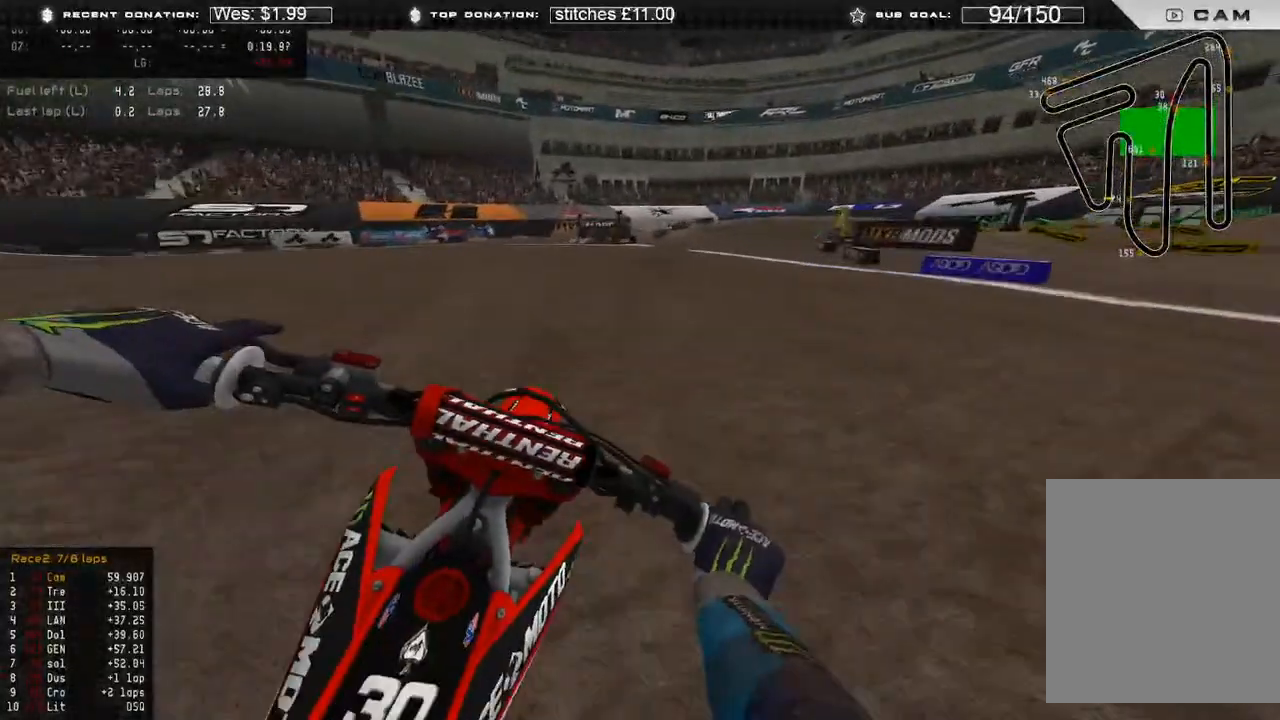
{"dt_ms": 500, "buttons": ["R2"], "left_stick": "up-right", "right_stick": "down", "events": []}
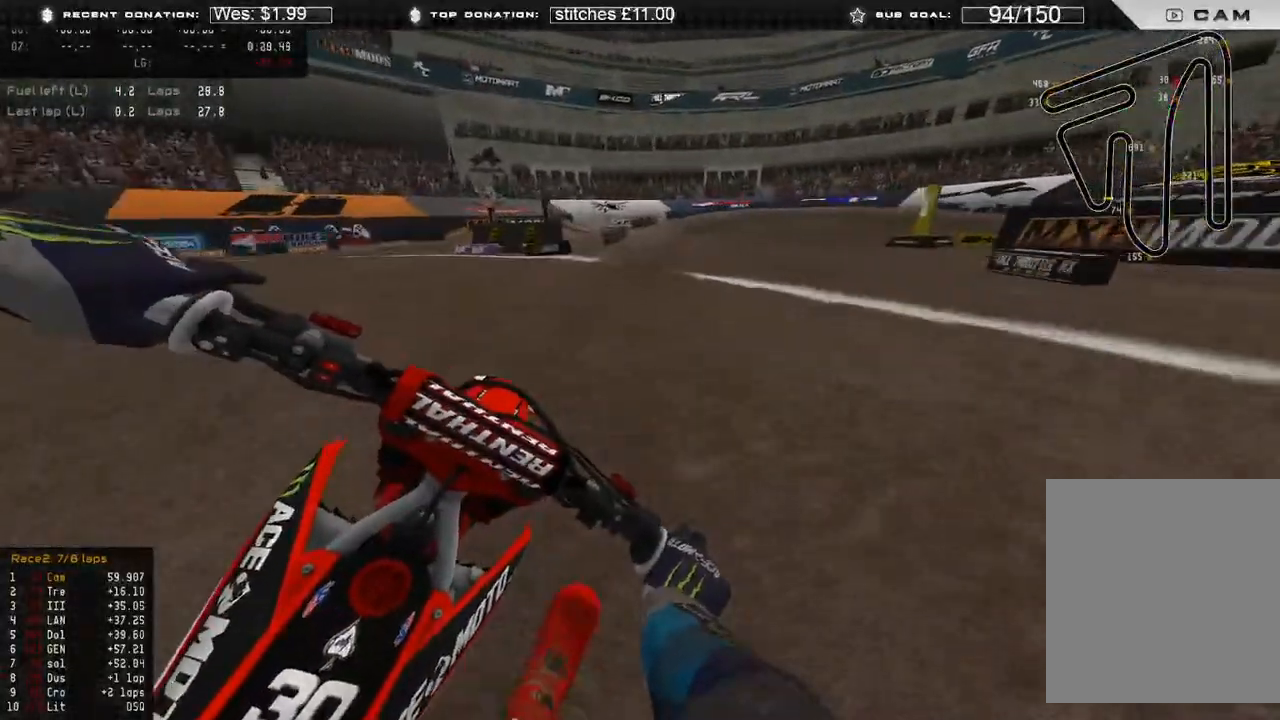
{"dt_ms": 500, "buttons": ["L2"], "left_stick": "up-right", "right_stick": "down", "events": [[383, "L2", "down"], [400, "R2", "up"]]}
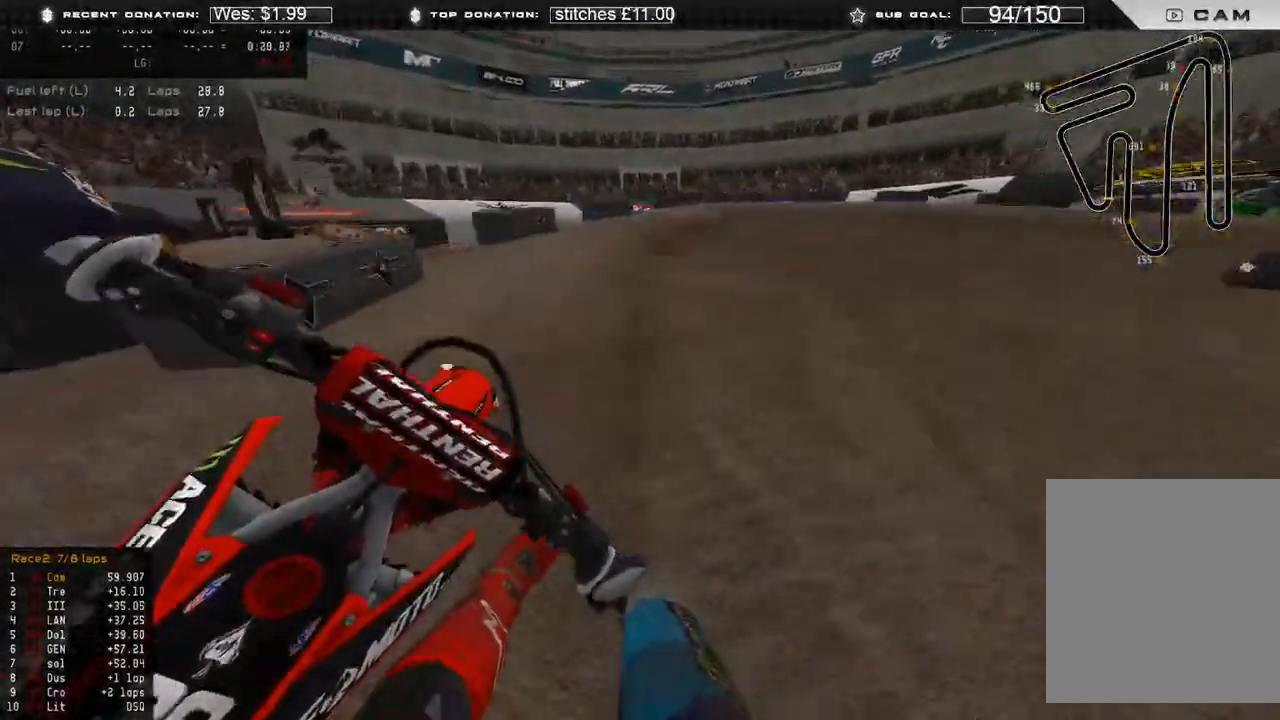
{"dt_ms": 500, "buttons": [], "left_stick": "up-right", "right_stick": "down", "events": [[233, "L2", "up"], [283, "R2", "down"], [400, "R2", "up"]]}
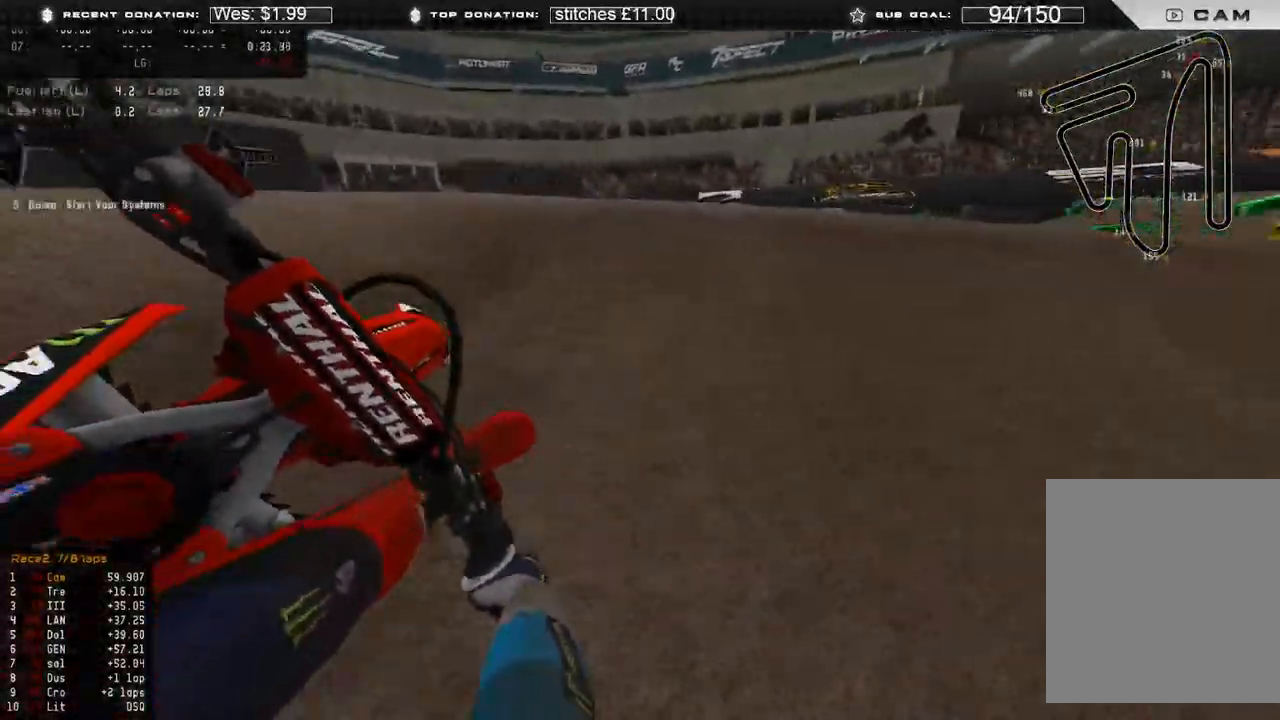
{"dt_ms": 500, "buttons": [], "left_stick": "up-right", "right_stick": "down-left", "events": [[350, "right_stick", "down-left"]]}
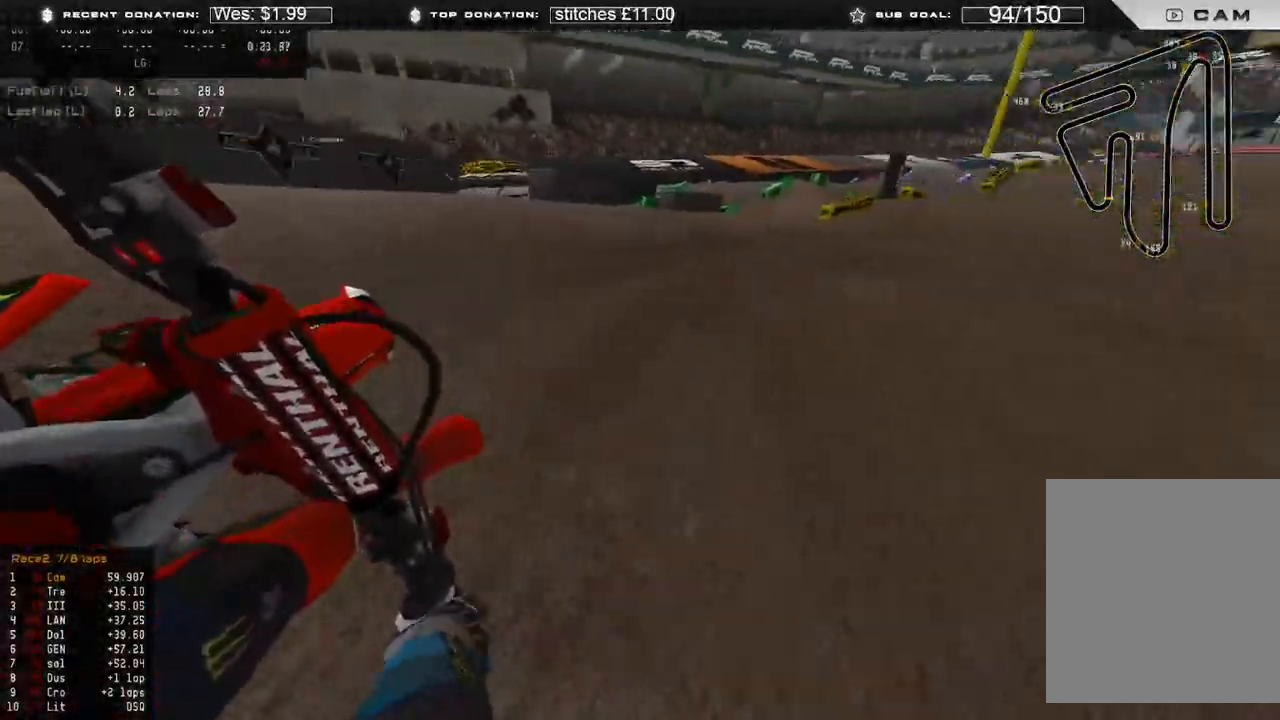
{"dt_ms": 500, "buttons": ["R2"], "left_stick": "up-right", "right_stick": "up-left", "events": [[100, "R2", "down"], [350, "right_stick", "up-left"]]}
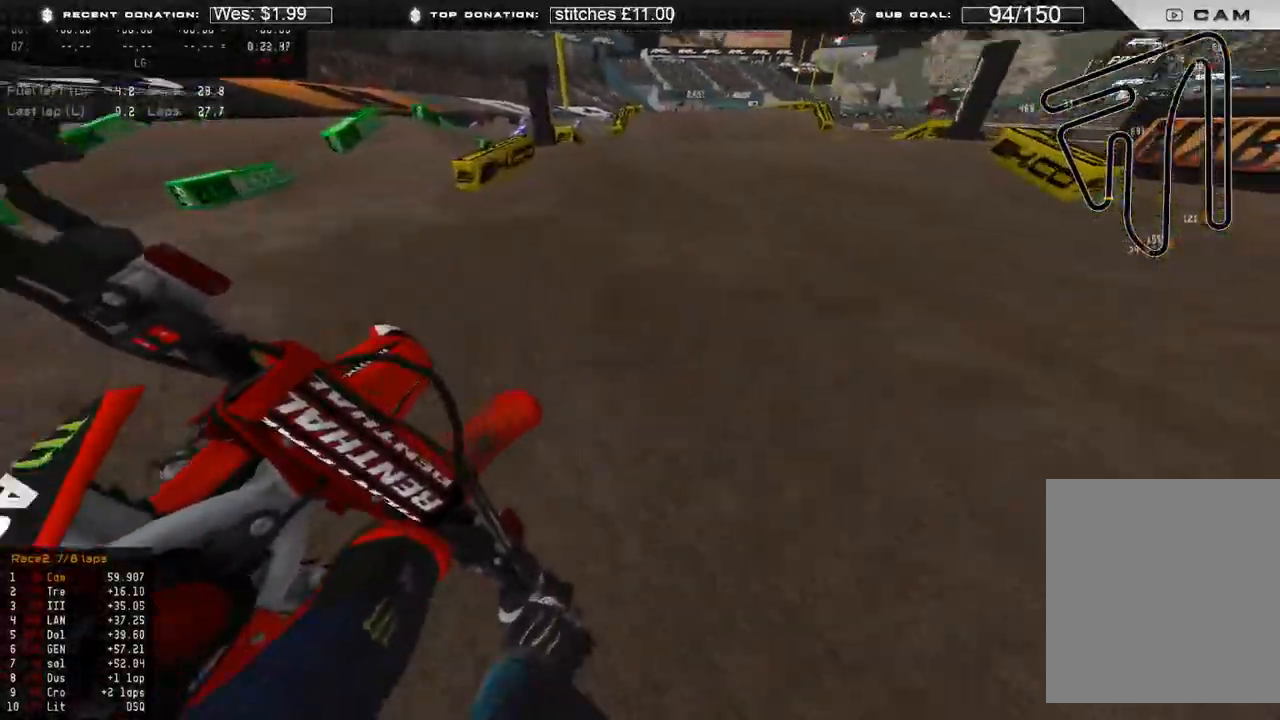
{"dt_ms": 500, "buttons": ["R2", "R3"], "left_stick": "up-right", "right_stick": "down-left", "events": [[50, "R3", "down"], [67, "left_stick", "up"], [117, "right_stick", "up"], [133, "R3", "up"], [283, "R3", "down"], [283, "right_stick", "center"], [367, "R3", "up"], [367, "right_stick", "down"], [400, "R2", "up"], [450, "R2", "down"], [483, "R3", "down"], [483, "left_stick", "up-right"], [483, "right_stick", "down-left"]]}
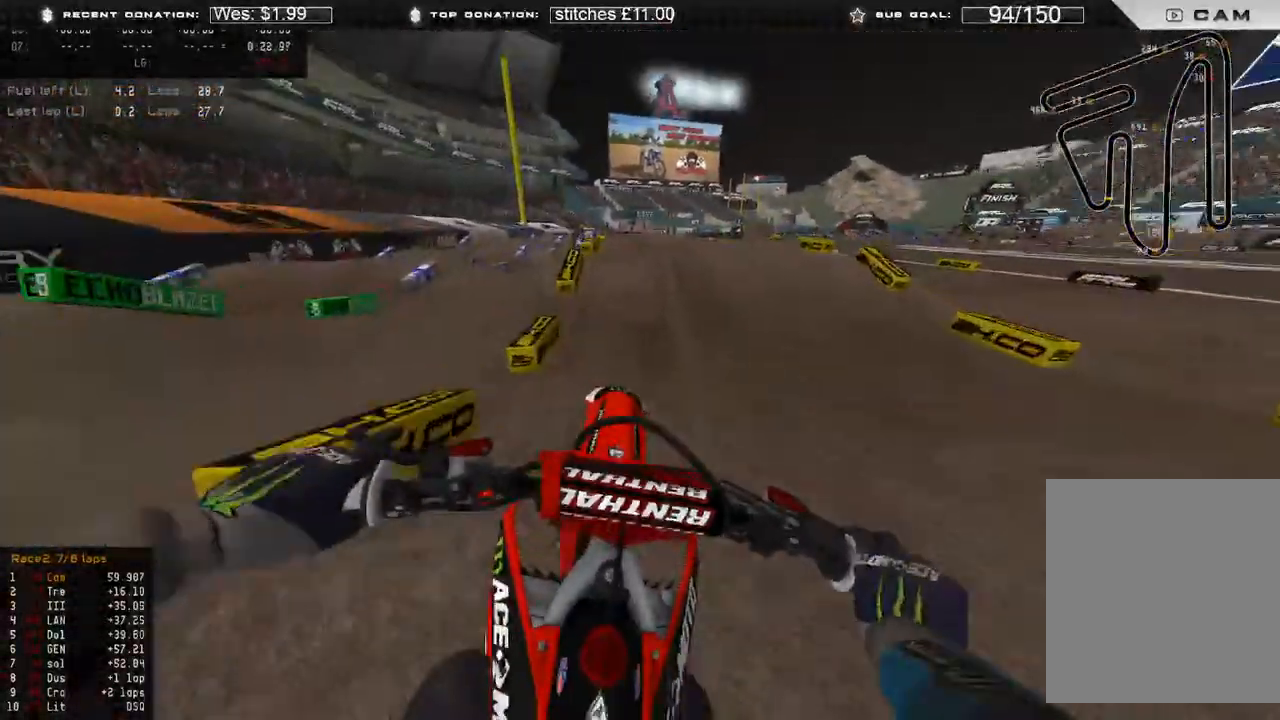
{"dt_ms": 500, "buttons": ["R2"], "left_stick": "up", "right_stick": "center", "events": [[67, "R3", "up"], [283, "right_stick", "center"], [317, "left_stick", "up"]]}
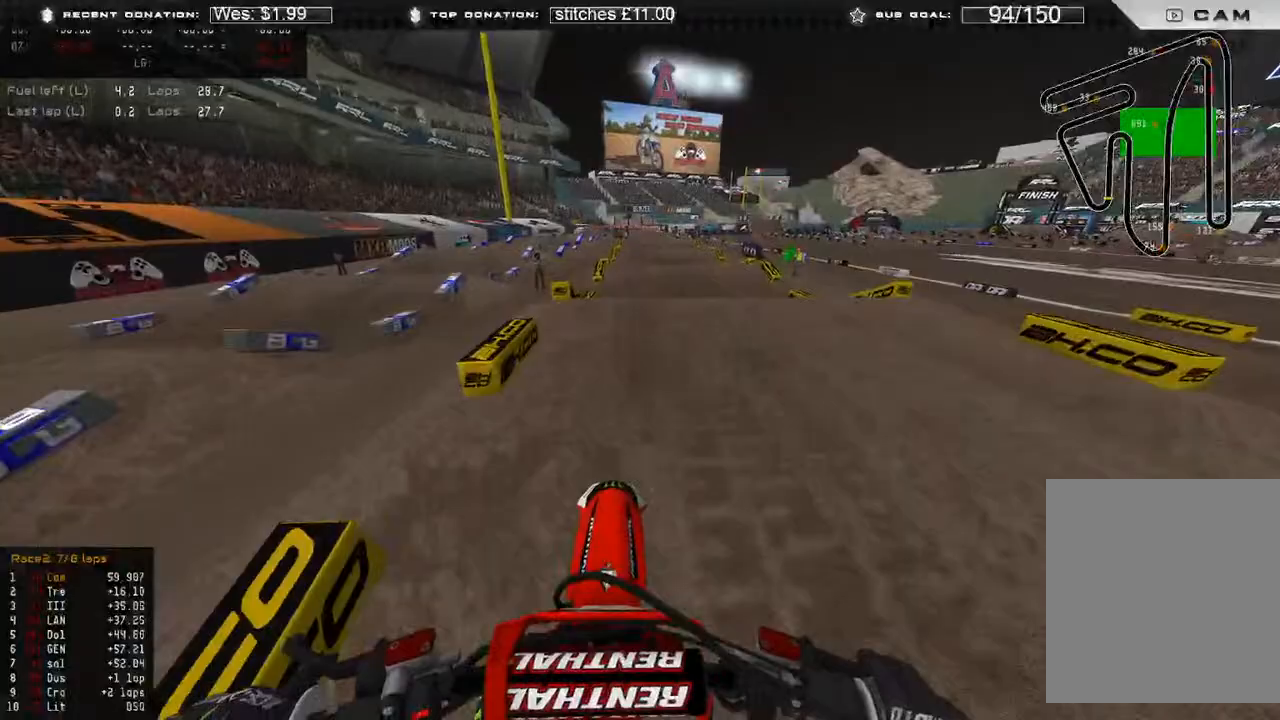
{"dt_ms": 500, "buttons": ["R2"], "left_stick": "up", "right_stick": "center", "events": [[283, "R3", "down"], [283, "right_stick", "up-left"], [367, "R3", "up"], [383, "right_stick", "up"], [483, "right_stick", "center"]]}
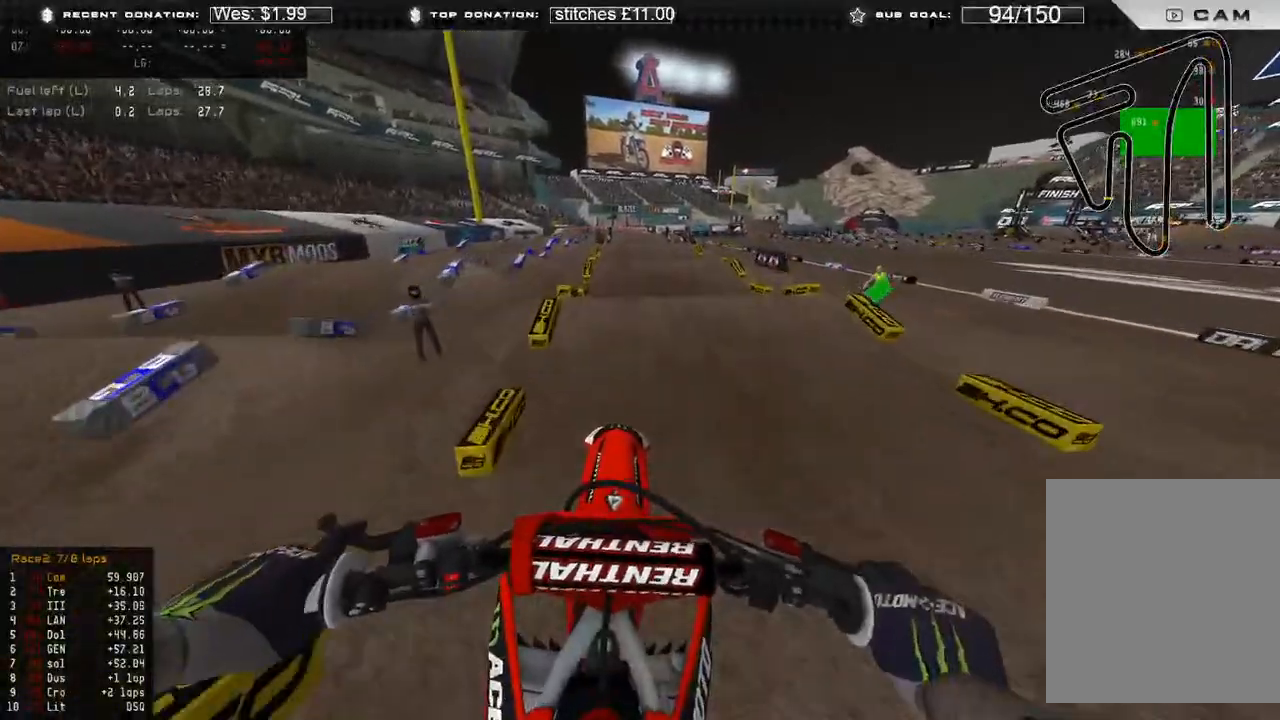
{"dt_ms": 500, "buttons": ["R2", "R3"], "left_stick": "up", "right_stick": "down", "events": [[83, "right_stick", "down"], [417, "R3", "down"]]}
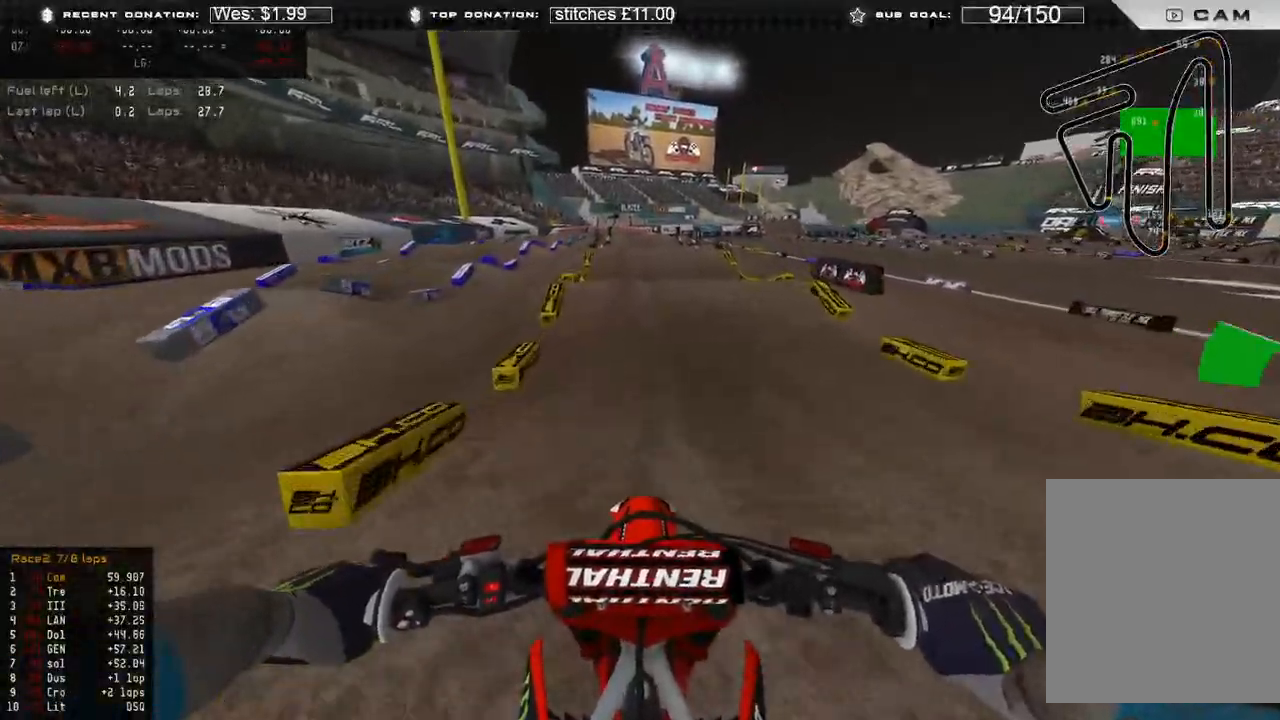
{"dt_ms": 500, "buttons": ["R2"], "left_stick": "up-right", "right_stick": "up", "events": [[33, "R3", "up"], [300, "right_stick", "center"], [317, "R3", "down"], [417, "R3", "up"], [417, "right_stick", "up"], [467, "left_stick", "up-right"]]}
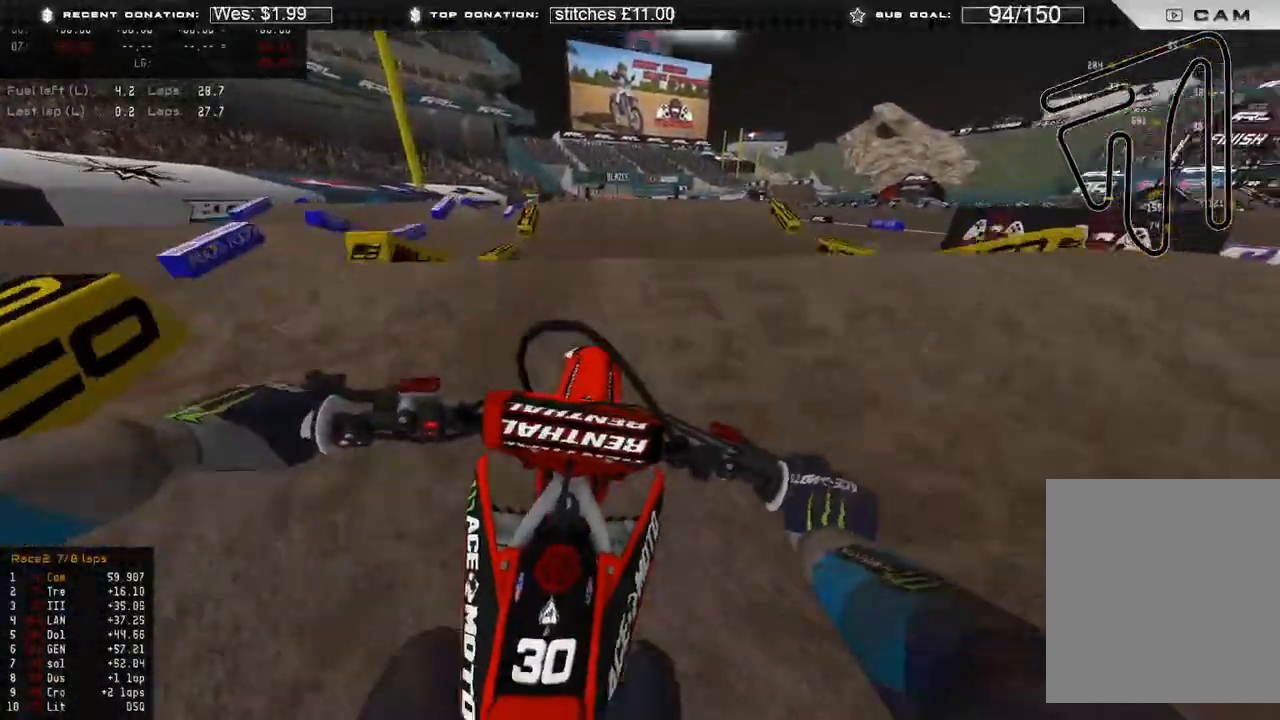
{"dt_ms": 500, "buttons": [], "left_stick": "up", "right_stick": "down", "events": [[117, "right_stick", "center"], [167, "R2", "up"], [167, "right_stick", "down"], [200, "left_stick", "up"]]}
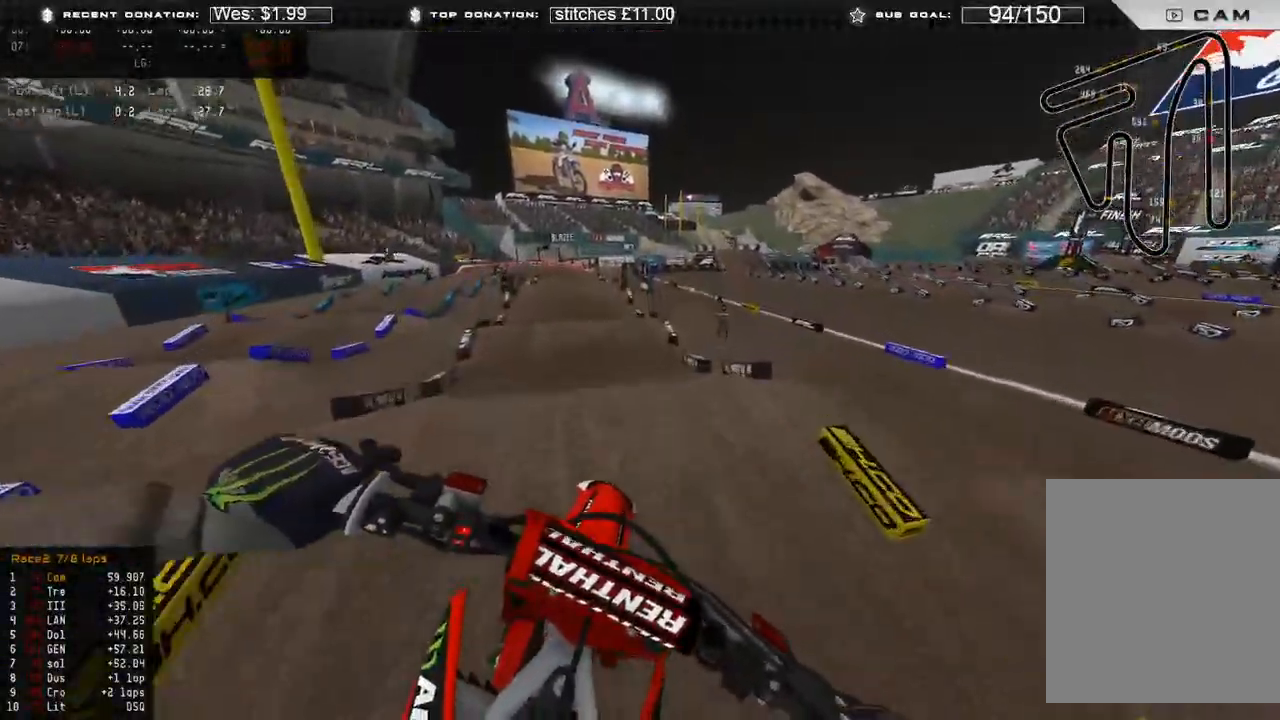
{"dt_ms": 500, "buttons": [], "left_stick": "center", "right_stick": "down", "events": [[17, "R2", "down"], [183, "R2", "up"], [467, "left_stick", "center"]]}
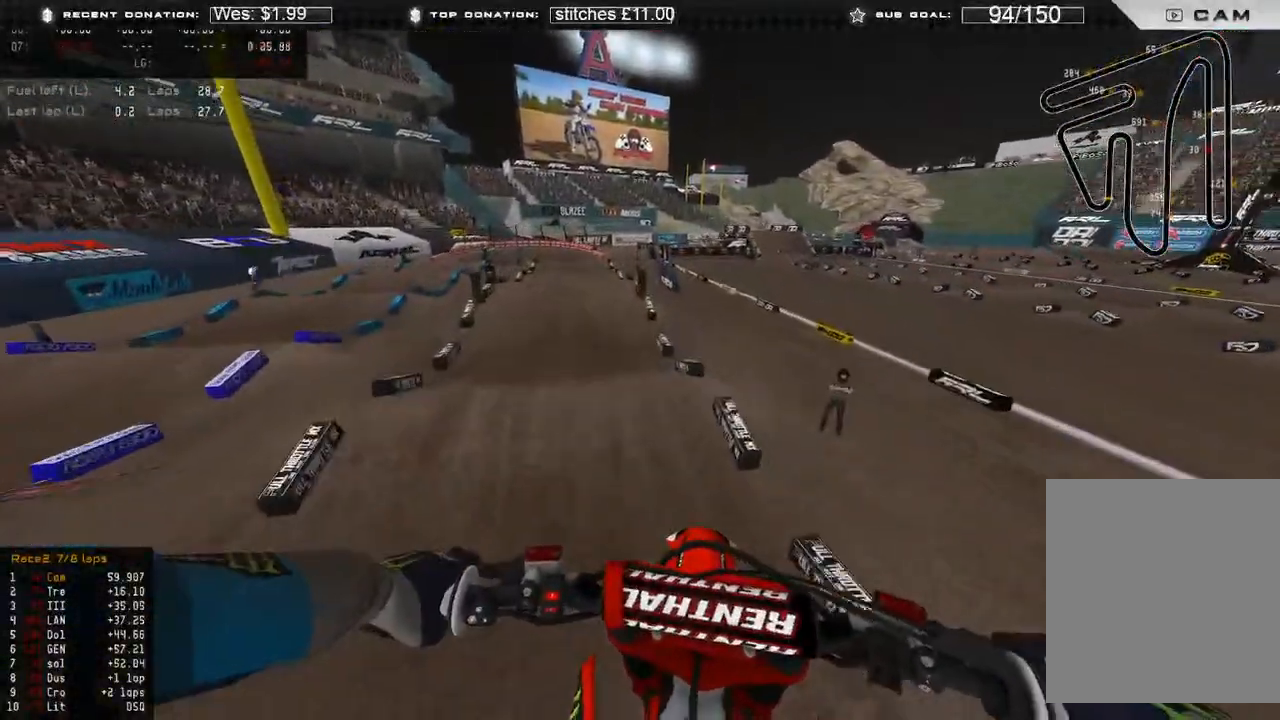
{"dt_ms": 500, "buttons": ["R2"], "left_stick": "center", "right_stick": "down", "events": [[133, "left_stick", "up"], [233, "R2", "down"], [250, "left_stick", "center"], [350, "R3", "down"], [417, "R3", "up"]]}
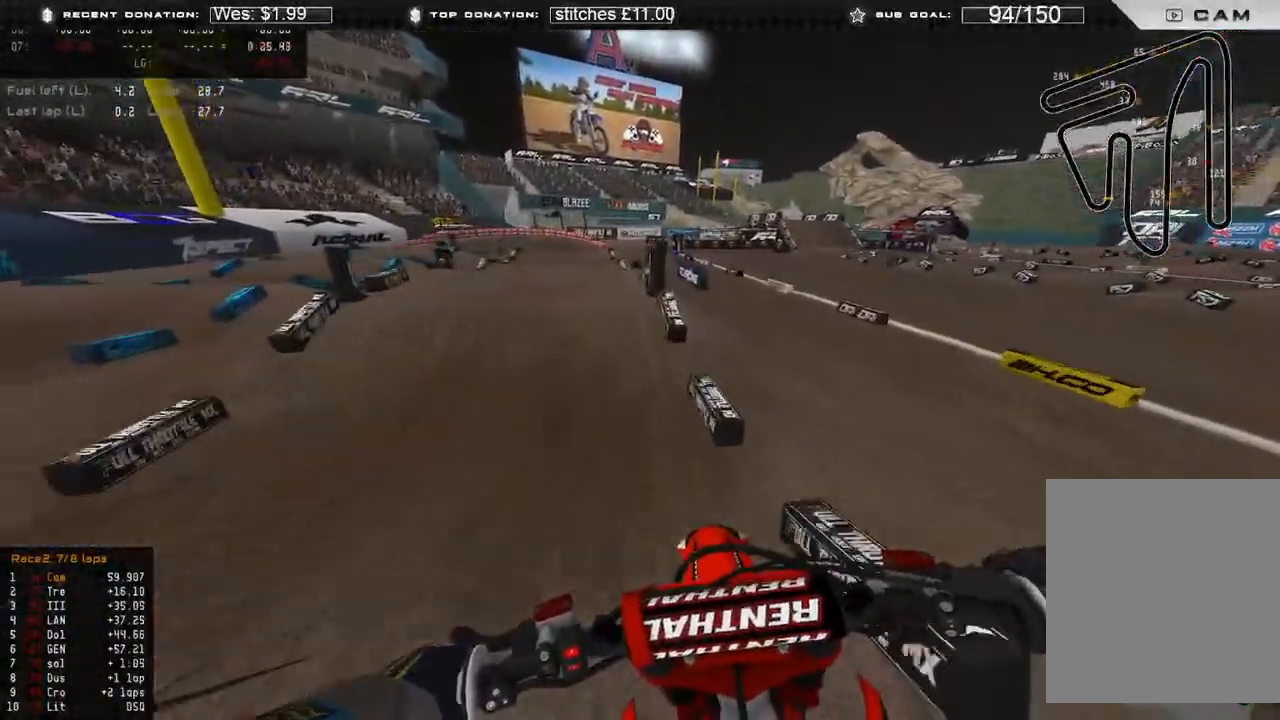
{"dt_ms": 500, "buttons": ["R2"], "left_stick": "up-left", "right_stick": "up", "events": [[117, "left_stick", "up"], [217, "right_stick", "center"], [350, "right_stick", "up"], [450, "left_stick", "up-left"]]}
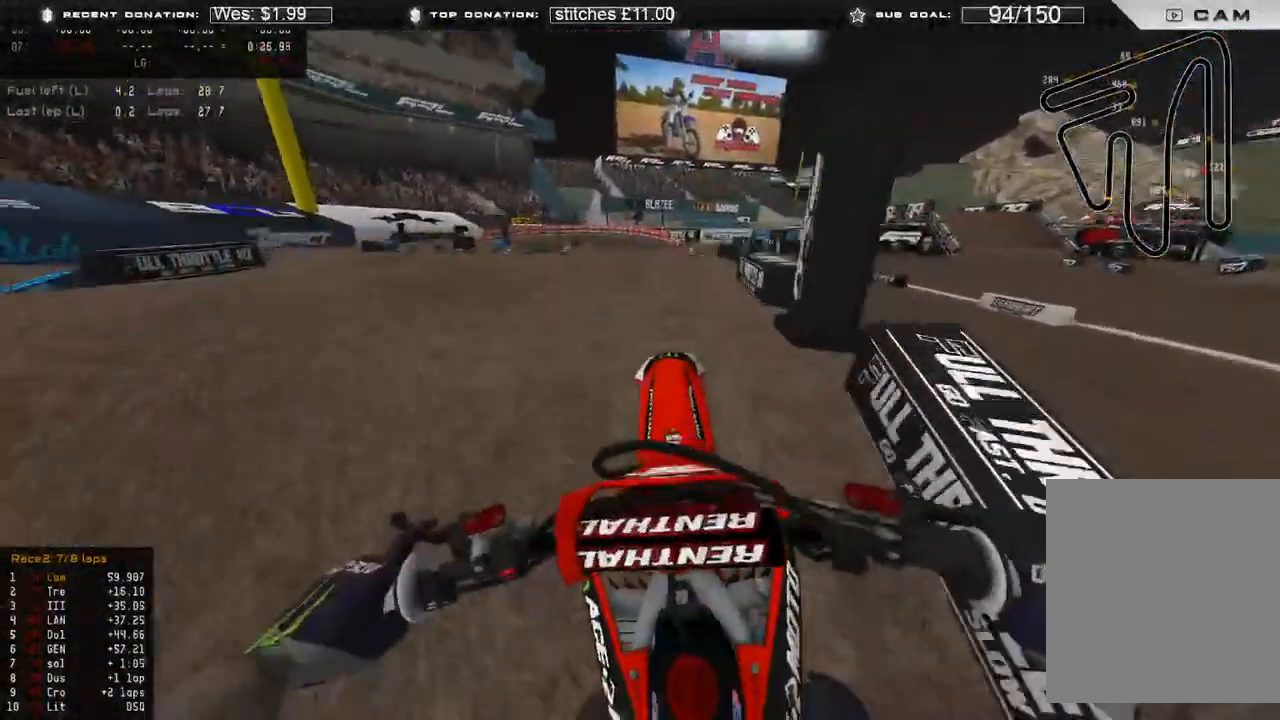
{"dt_ms": 500, "buttons": [], "left_stick": "right", "right_stick": "down-left", "events": [[83, "left_stick", "center"], [250, "R2", "up"], [300, "left_stick", "right"], [317, "right_stick", "center"], [417, "right_stick", "down-left"]]}
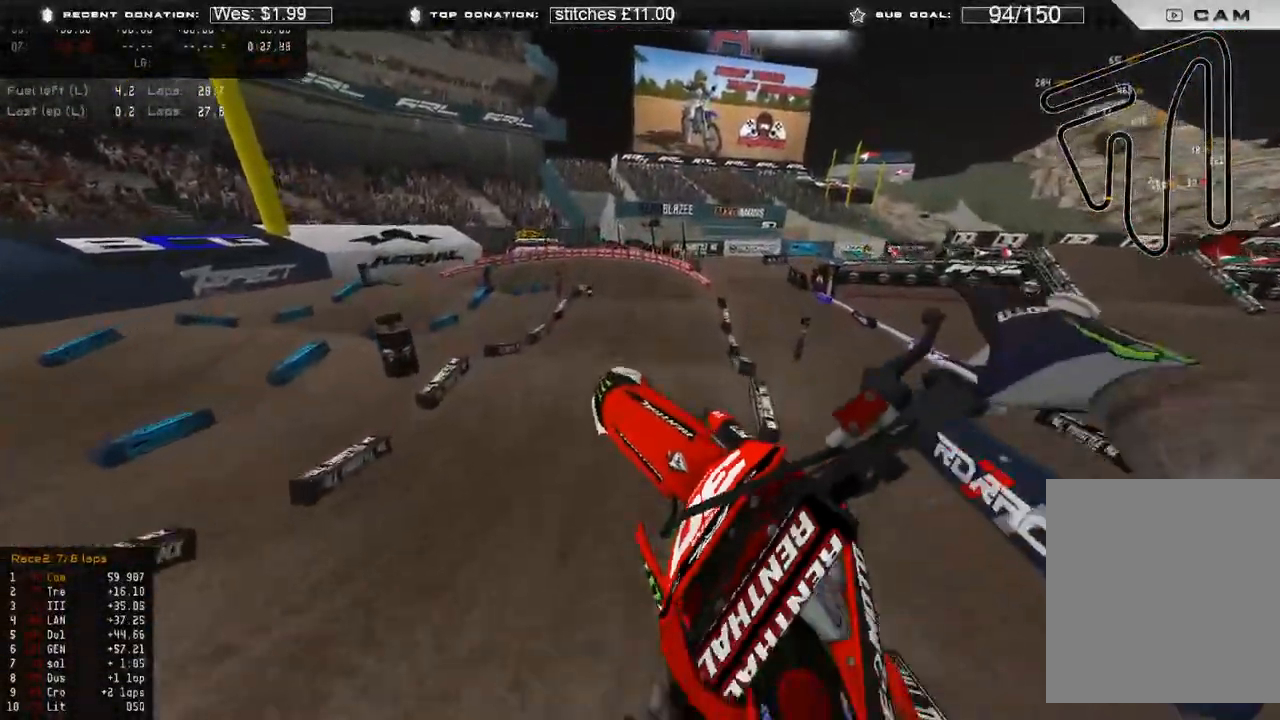
{"dt_ms": 500, "buttons": [], "left_stick": "up-right", "right_stick": "up-left", "events": [[217, "R2", "down"], [317, "right_stick", "left"], [433, "R2", "up"], [467, "right_stick", "up-left"], [500, "left_stick", "up-right"]]}
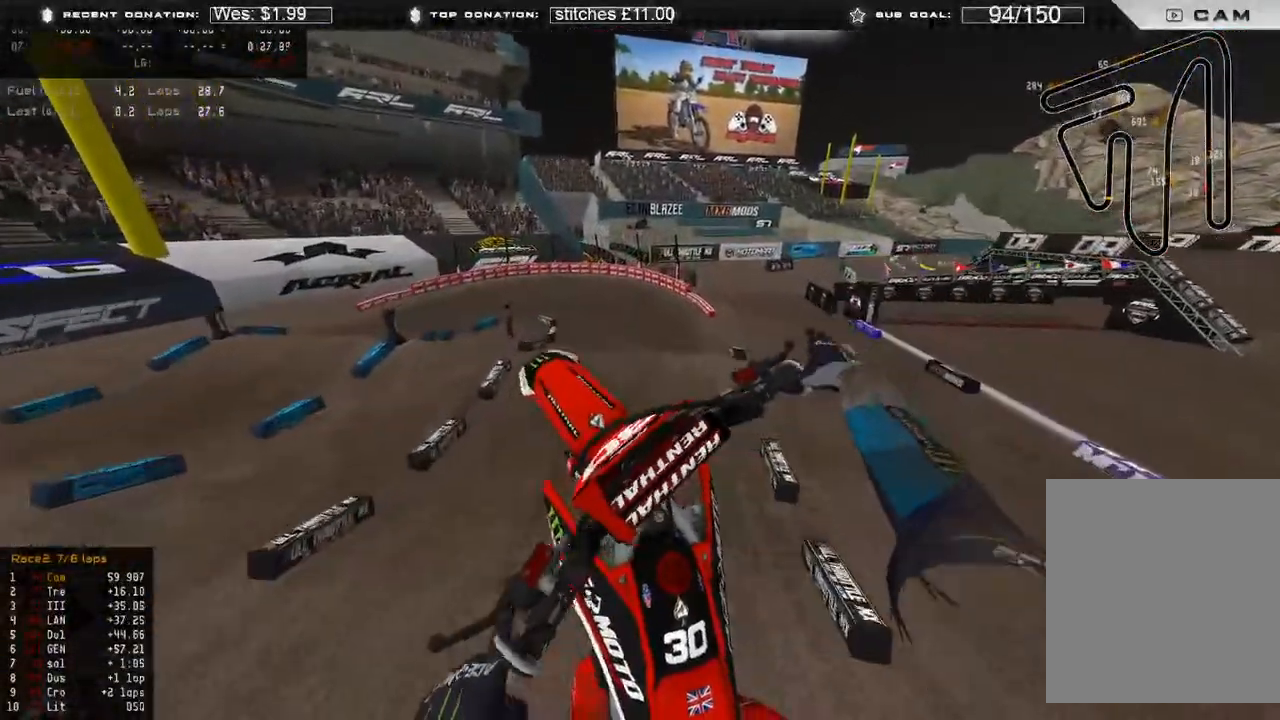
{"dt_ms": 500, "buttons": ["R2"], "left_stick": "up", "right_stick": "up", "events": [[100, "left_stick", "center"], [150, "right_stick", "up"], [317, "left_stick", "up"], [500, "R2", "down"]]}
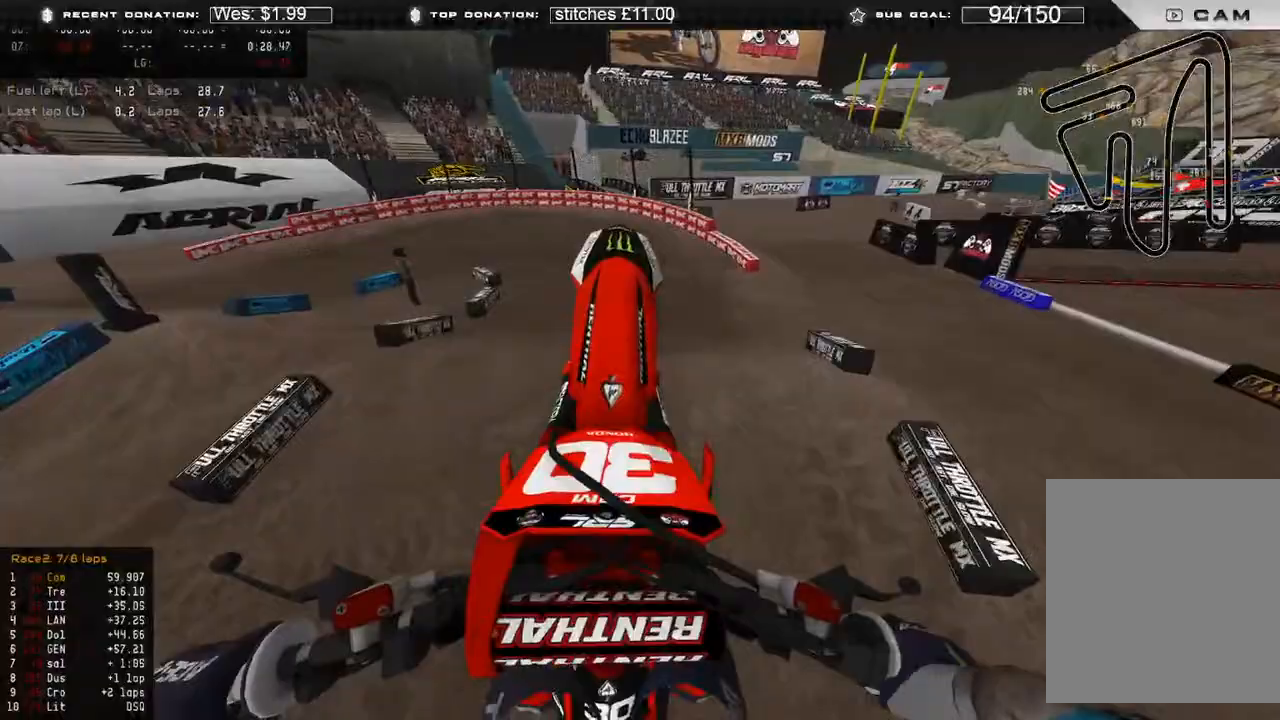
{"dt_ms": 500, "buttons": ["R2"], "left_stick": "up", "right_stick": "left", "events": [[83, "right_stick", "down-left"], [117, "R3", "down"], [217, "R3", "up"], [367, "R3", "down"], [450, "R3", "up"], [483, "right_stick", "left"]]}
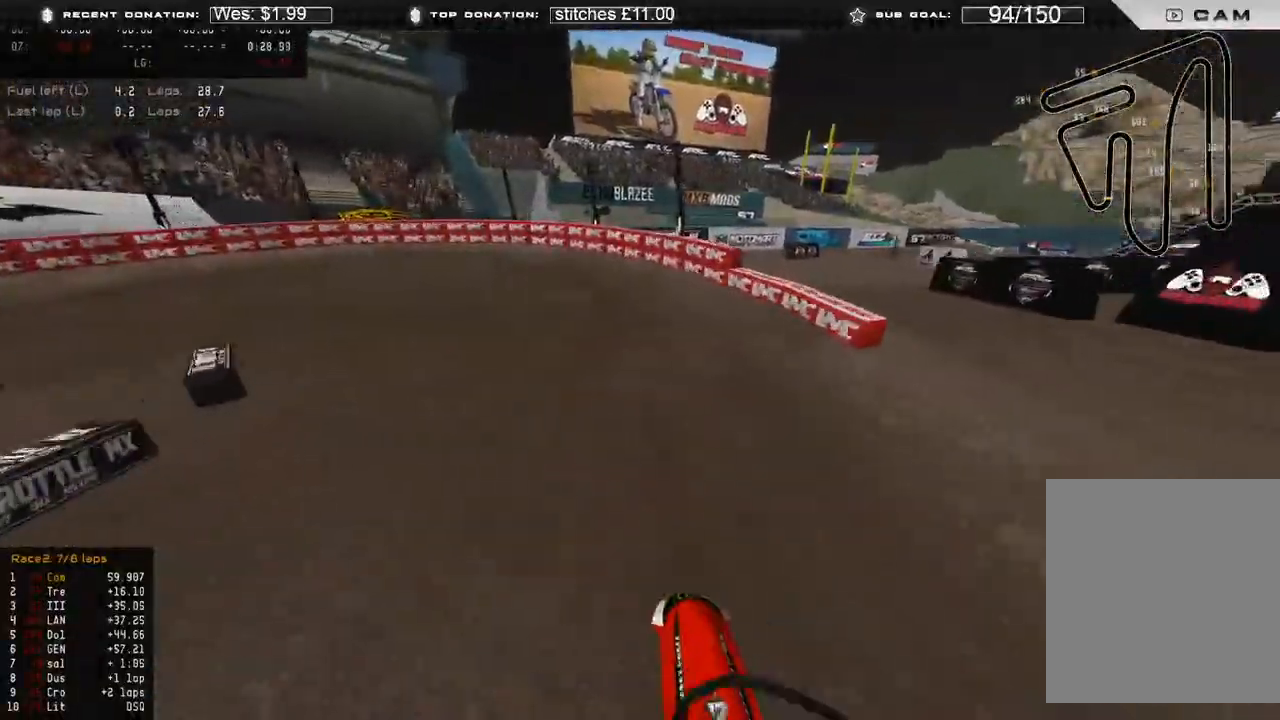
{"dt_ms": 500, "buttons": [], "left_stick": "up-left", "right_stick": "center", "events": [[183, "left_stick", "up-left"], [250, "R3", "down"], [267, "right_stick", "up-left"], [317, "R3", "up"], [433, "R2", "up"], [500, "right_stick", "center"]]}
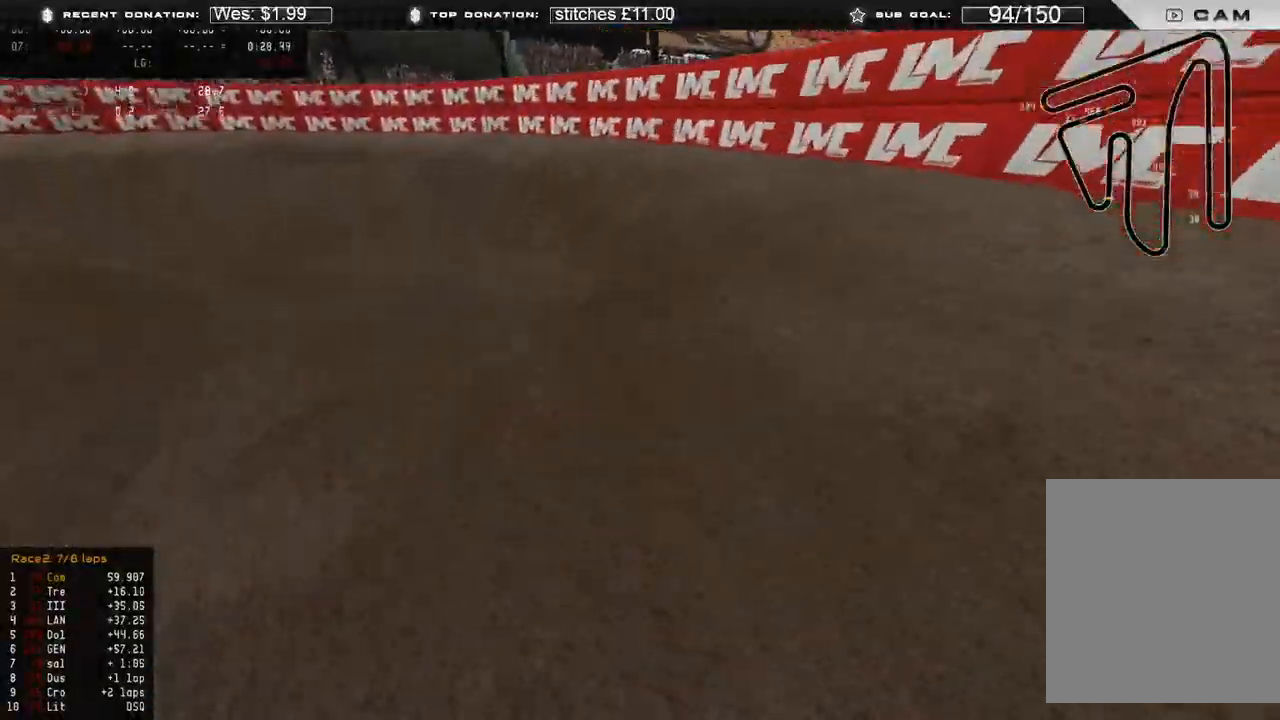
{"dt_ms": 500, "buttons": ["L2"], "left_stick": "up-left", "right_stick": "center", "events": [[67, "L2", "down"]]}
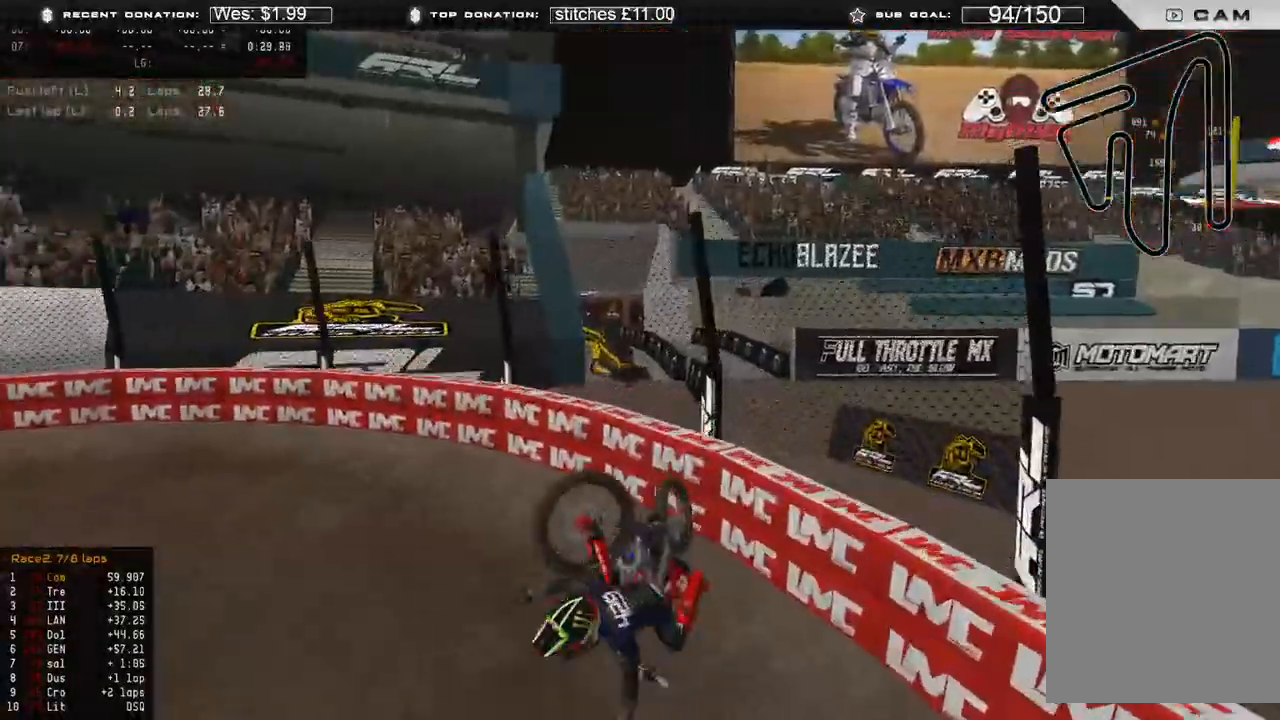
{"dt_ms": 500, "buttons": [], "left_stick": "center", "right_stick": "center", "events": [[83, "left_stick", "center"], [133, "L2", "up"]]}
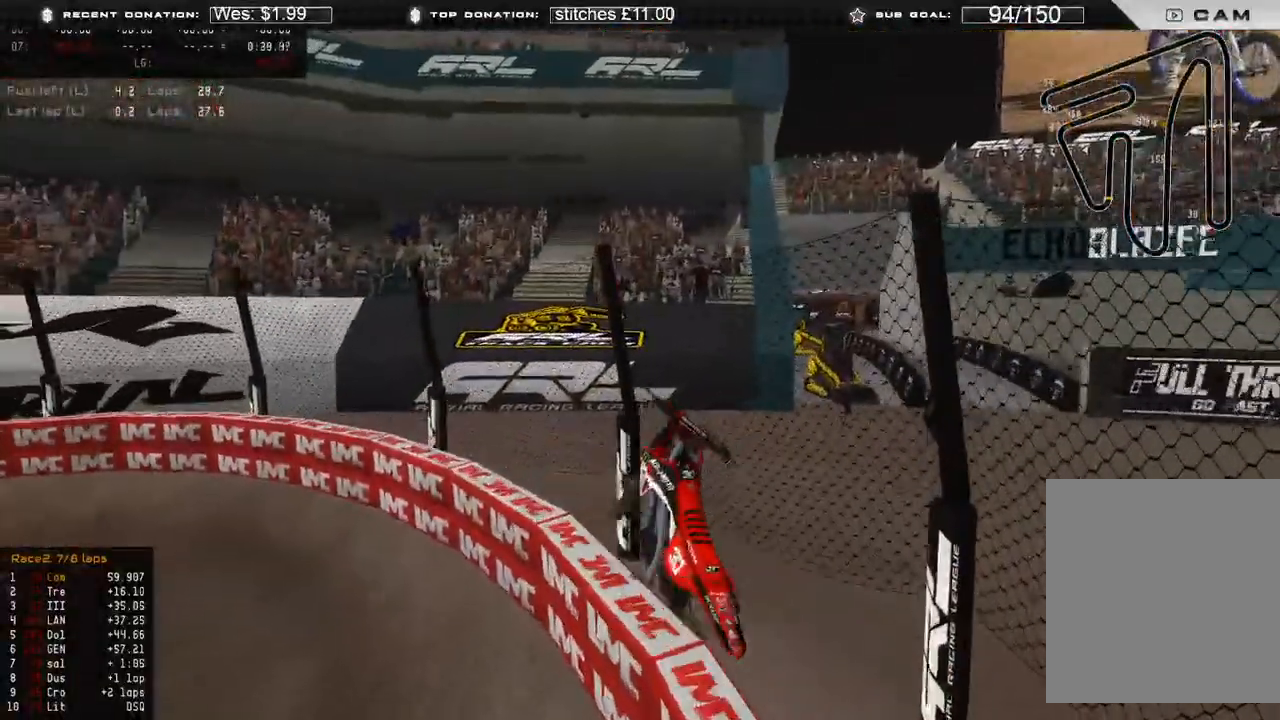
{"dt_ms": 500, "buttons": [], "left_stick": "center", "right_stick": "center", "events": []}
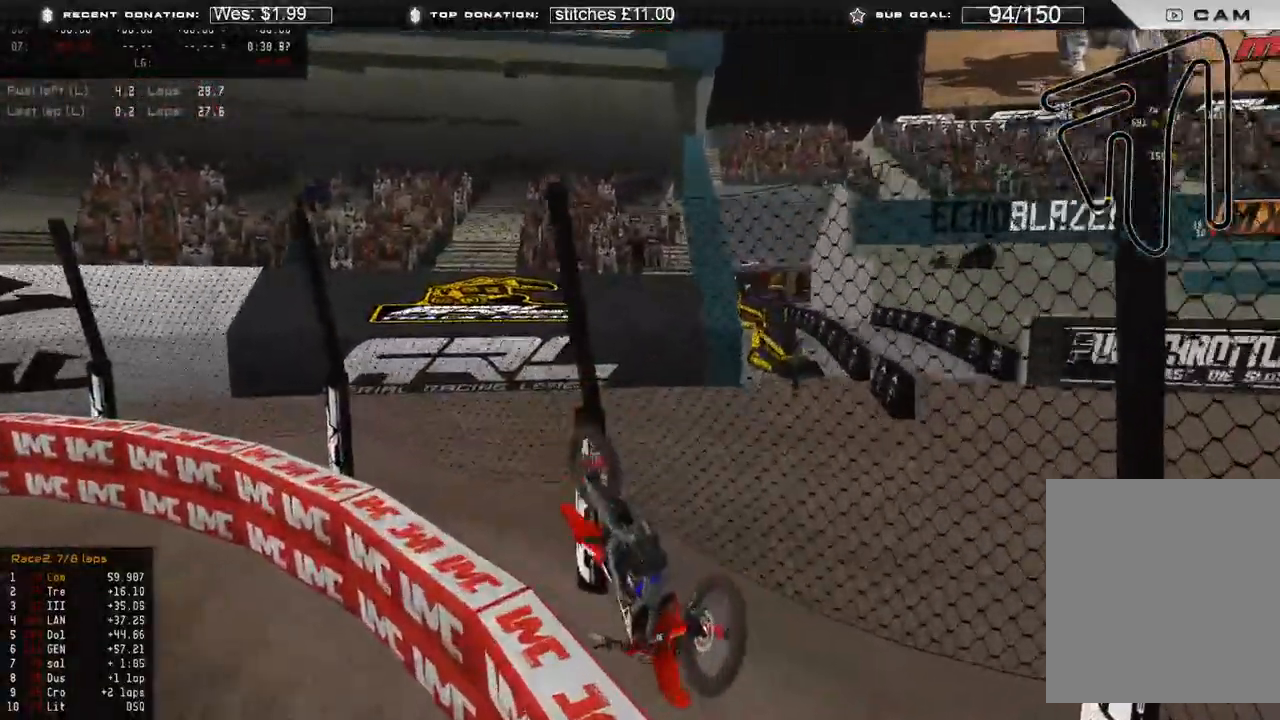
{"dt_ms": 1000, "buttons": [], "left_stick": "center", "right_stick": "down"}
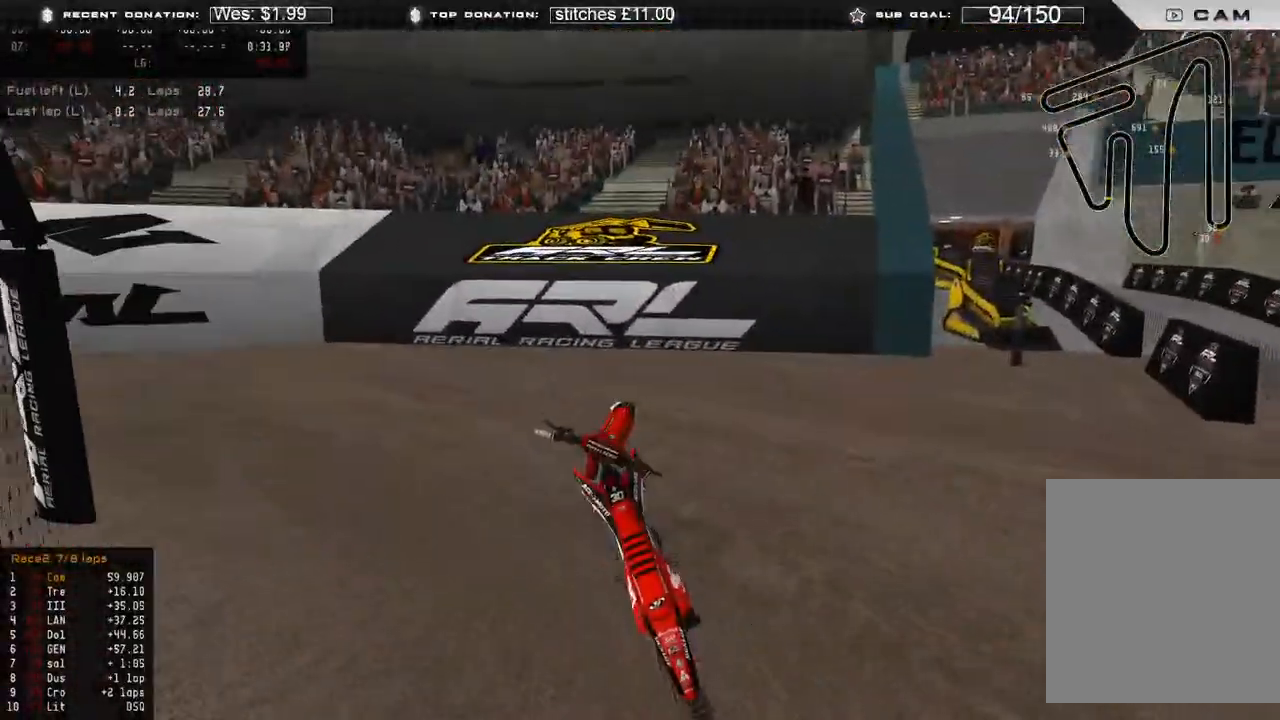
{"dt_ms": 500, "buttons": ["SELECT"], "left_stick": "center", "right_stick": "right", "events": [[83, "left_stick", "left"], [100, "right_stick", "right"], [250, "left_stick", "center"], [433, "SELECT", "down"]]}
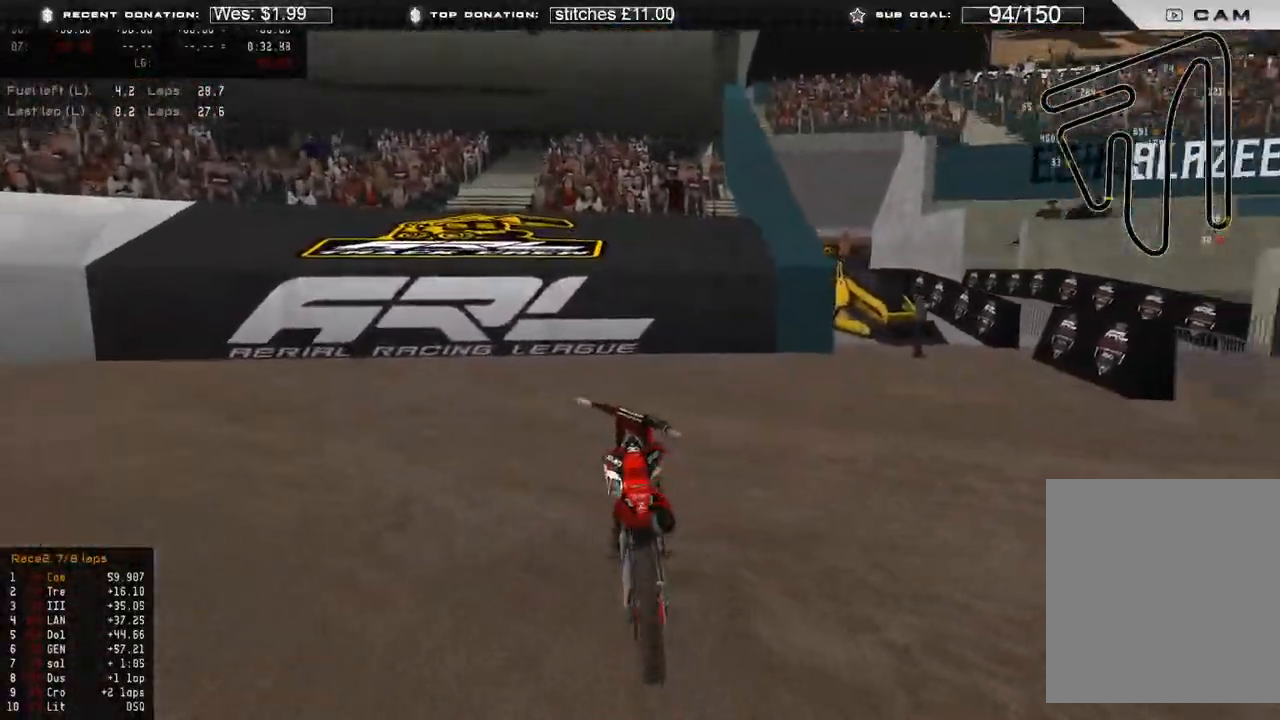
{"dt_ms": 500, "buttons": [], "left_stick": "center", "right_stick": "center", "events": [[17, "SELECT", "up"], [33, "right_stick", "center"], [117, "SELECT", "down"], [200, "SELECT", "up"], [367, "SELECT", "down"], [433, "SELECT", "up"]]}
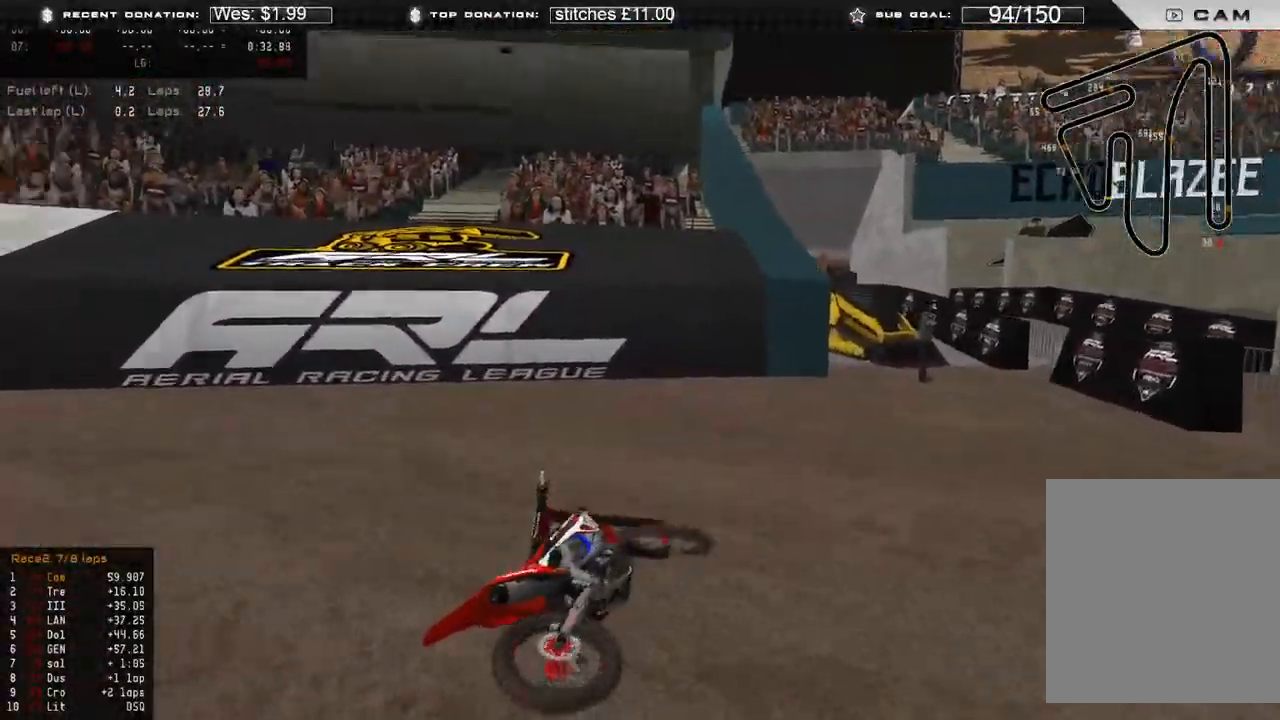
{"dt_ms": 500, "buttons": [], "left_stick": "down", "right_stick": "center", "events": [[33, "SELECT", "down"], [83, "SELECT", "up"], [183, "DPAD_UP", "down"], [233, "DPAD_UP", "up"], [317, "SELECT", "down"], [450, "SELECT", "up"], [500, "left_stick", "down"]]}
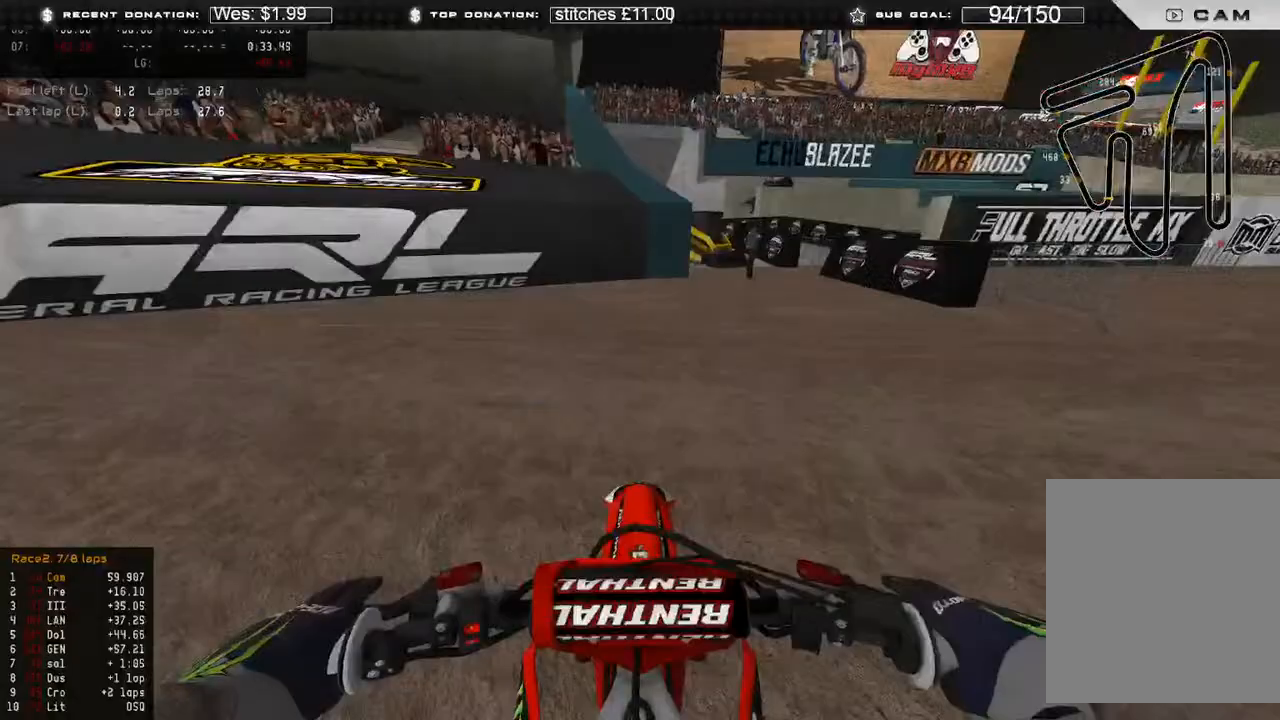
{"dt_ms": 500, "buttons": ["R2"], "left_stick": "left", "right_stick": "right", "events": [[17, "DPAD_UP", "down"], [33, "left_stick", "down-left"], [267, "R2", "down"], [283, "right_stick", "up-right"], [350, "DPAD_UP", "up"], [383, "R2", "up"], [483, "R2", "down"], [483, "left_stick", "left"], [483, "right_stick", "right"]]}
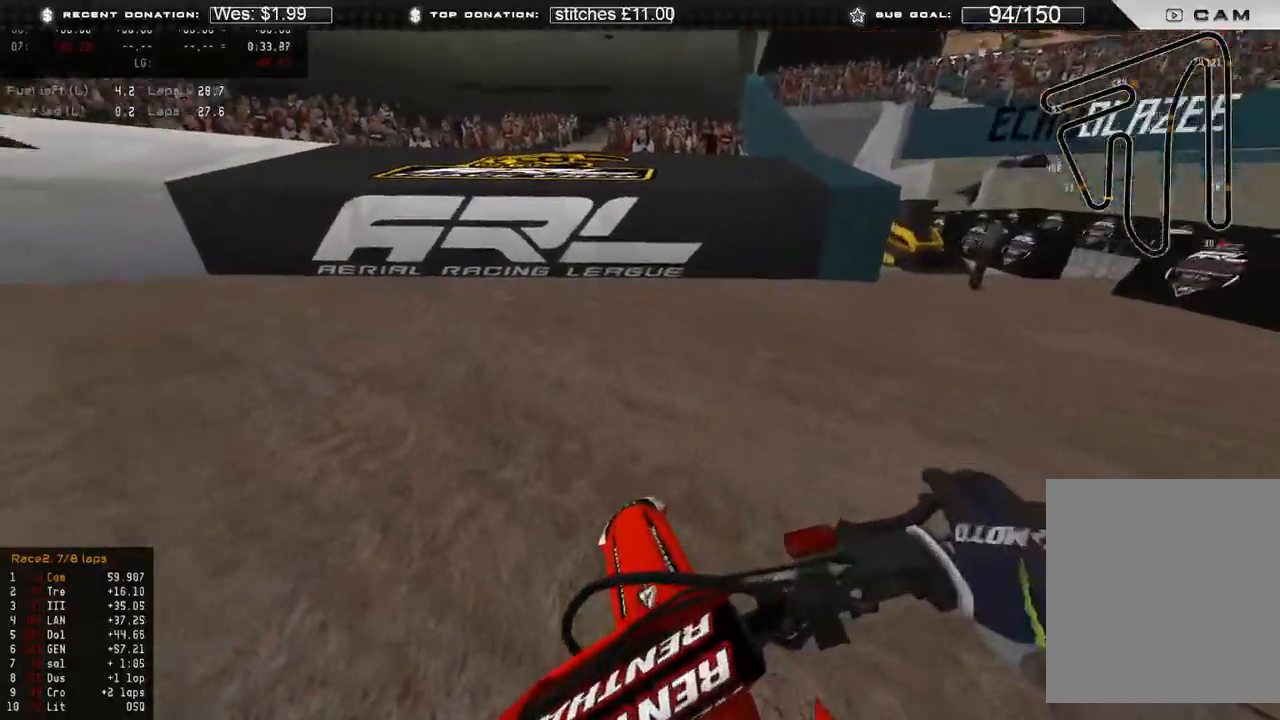
{"dt_ms": 500, "buttons": ["R2", "R3"], "left_stick": "left", "right_stick": "right", "events": [[100, "R3", "down"], [217, "R3", "up"], [483, "R3", "down"]]}
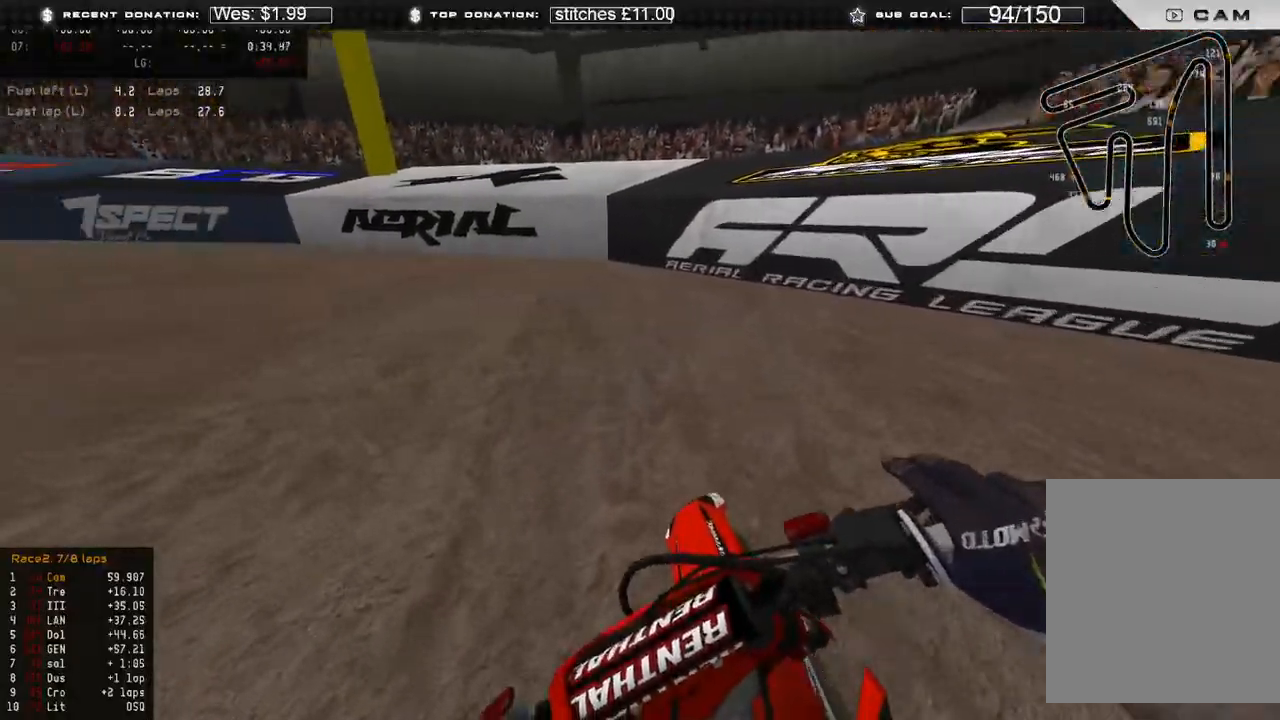
{"dt_ms": 500, "buttons": ["R2"], "left_stick": "left", "right_stick": "right", "events": [[100, "R3", "up"], [433, "R2", "up"], [483, "R2", "down"]]}
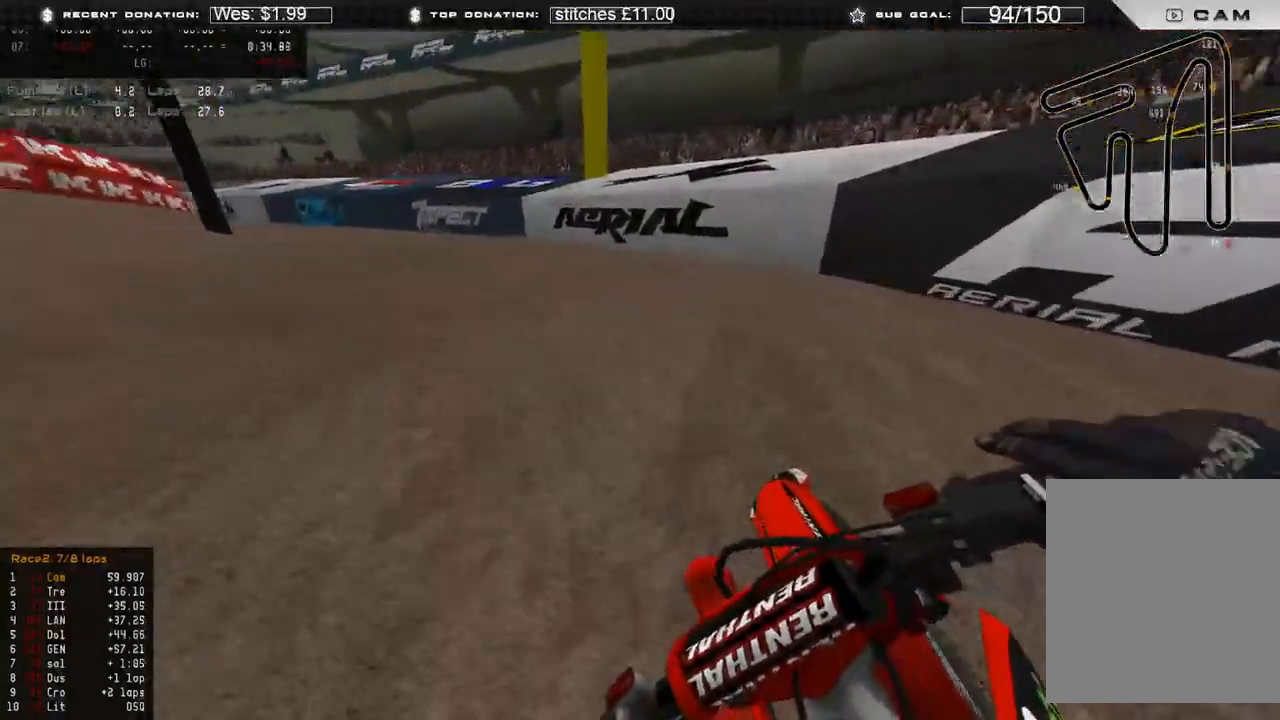
{"dt_ms": 500, "buttons": ["R2"], "left_stick": "left", "right_stick": "right", "events": []}